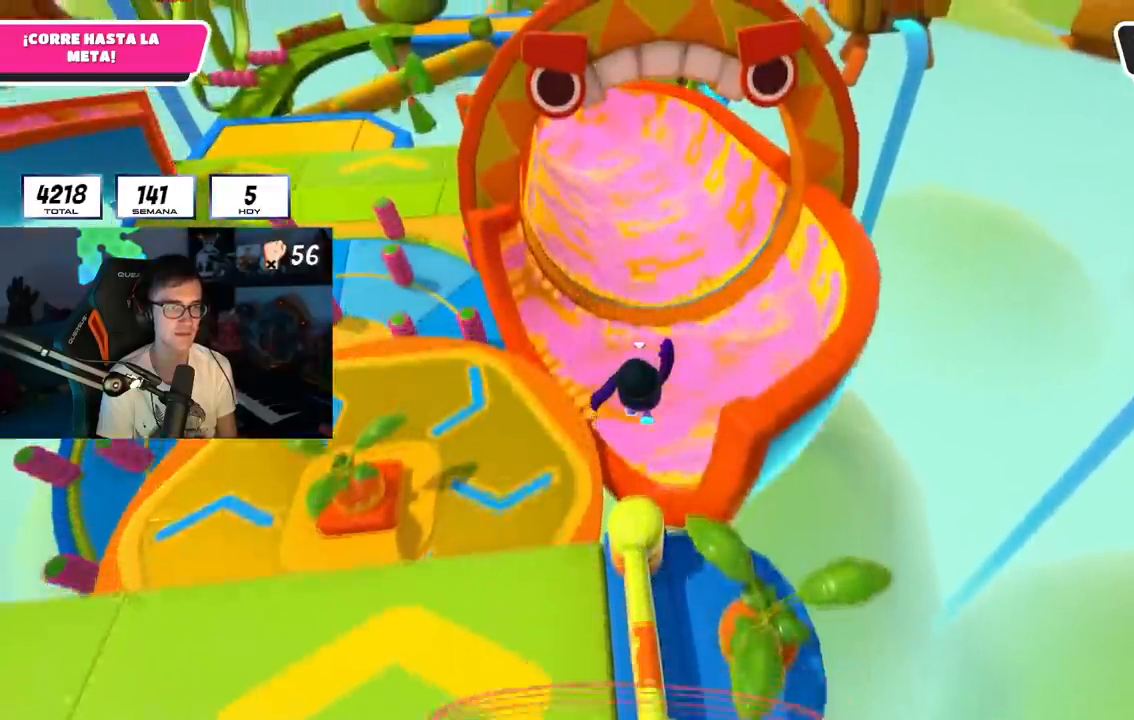
Gameplay with a controller (PlayStation layout); each line is a JSON object with the inputs held at the frame after it. "events" lists button and stick changes between this image and that frame as [ms after this image, input, new state], when the widget could be followed in between.
{"buttons": [], "left_stick": "up", "right_stick": "center", "events": [[233, "right_stick", "center"], [300, "right_stick", "down"], [500, "right_stick", "center"]]}
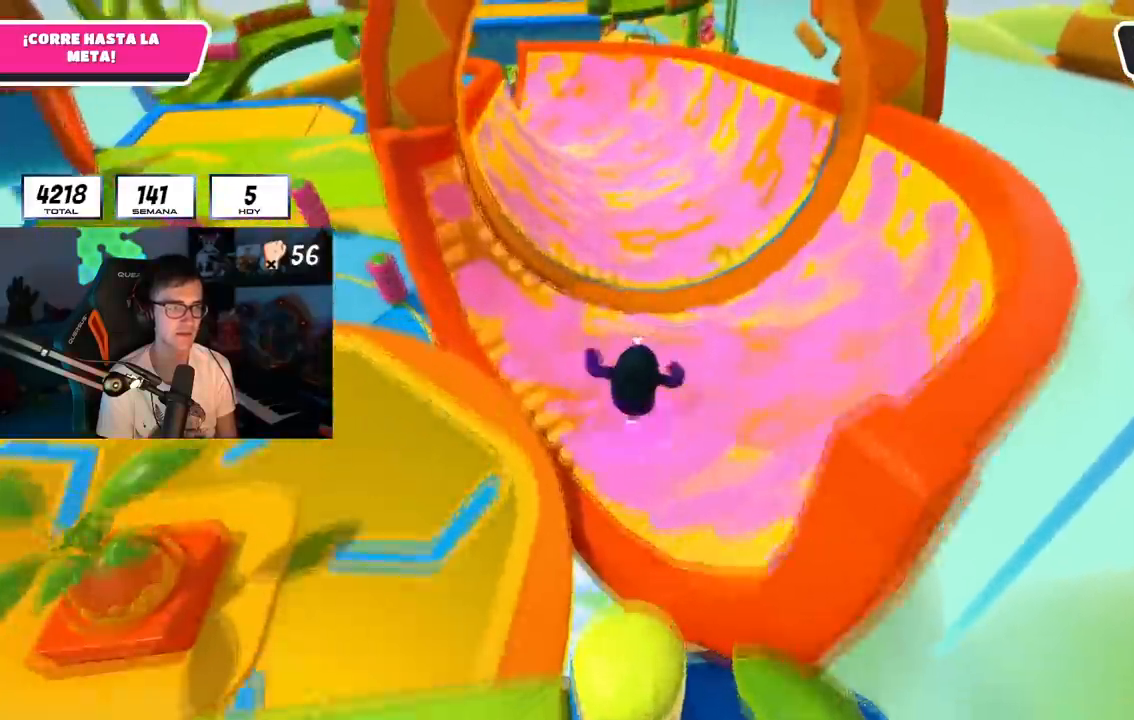
{"buttons": [], "left_stick": "up", "right_stick": "center", "events": [[167, "right_stick", "up"], [267, "right_stick", "center"]]}
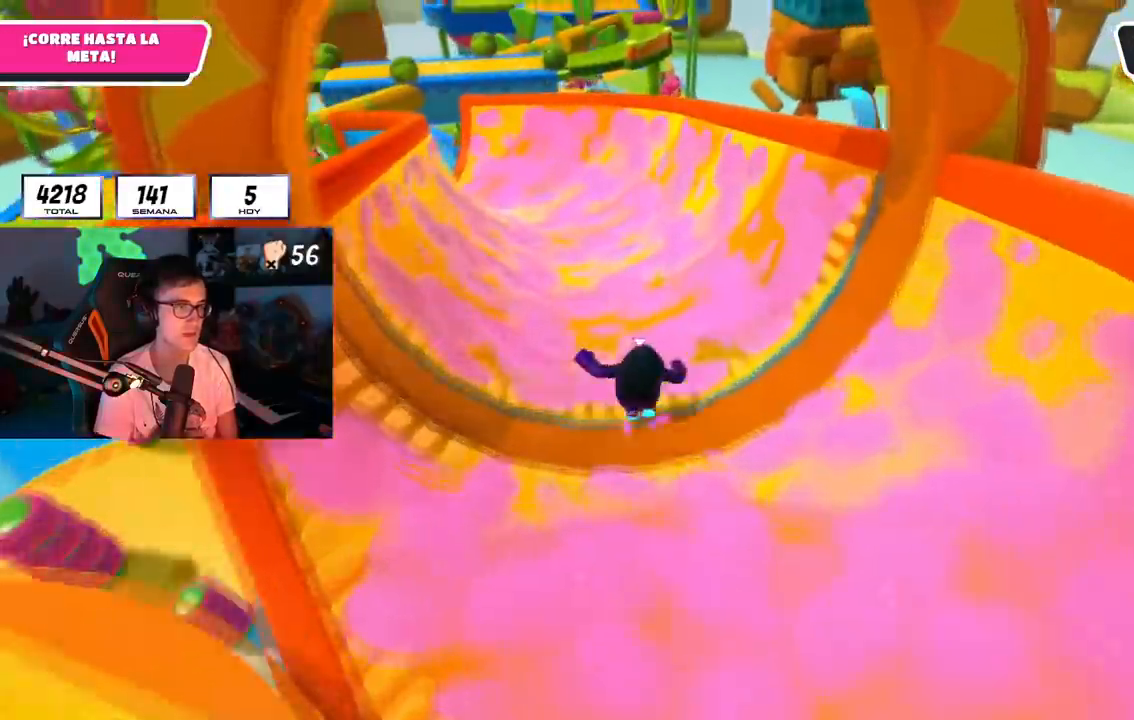
{"buttons": ["L1", "R1"], "left_stick": "up", "right_stick": "down"}
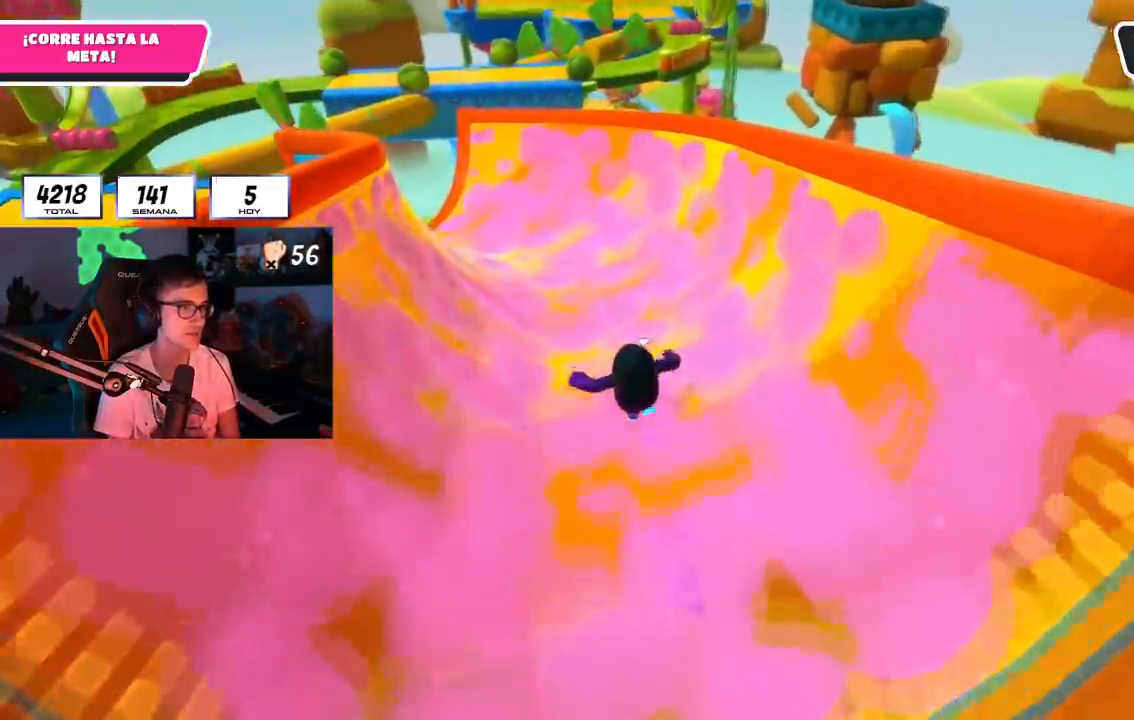
{"buttons": [], "left_stick": "up-left", "right_stick": "down", "events": [[167, "left_stick", "up-left"], [200, "R1", "up"], [317, "L1", "up"]]}
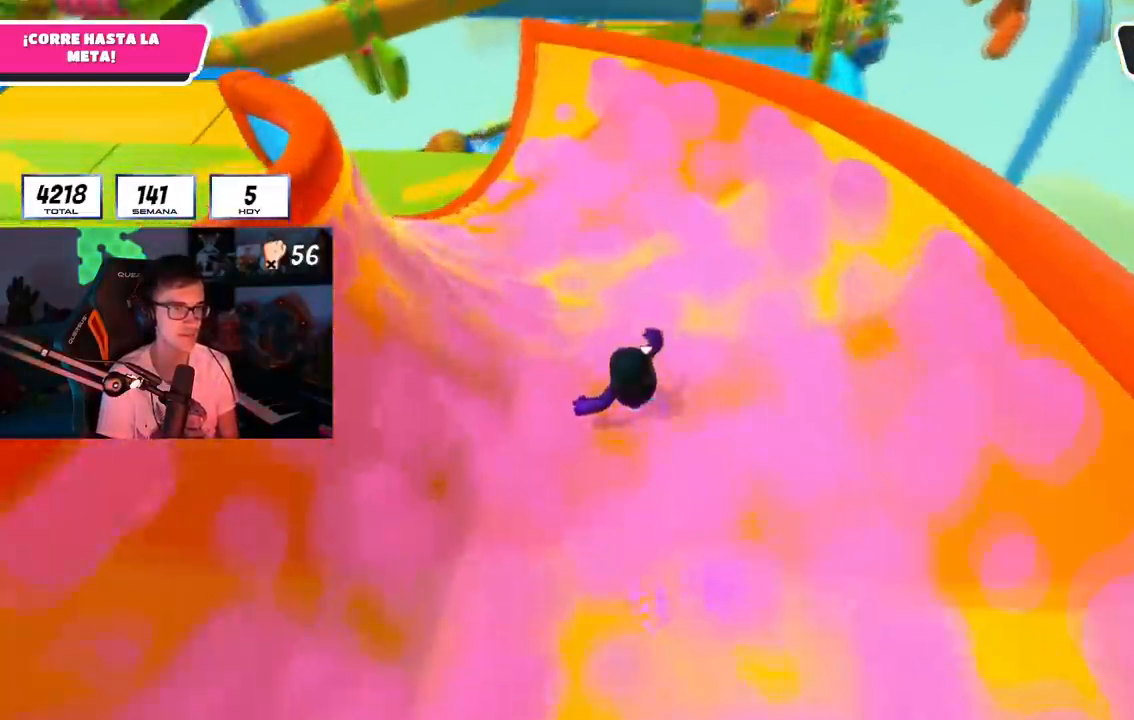
{"buttons": [], "left_stick": "up-left", "right_stick": "center", "events": [[500, "right_stick", "center"]]}
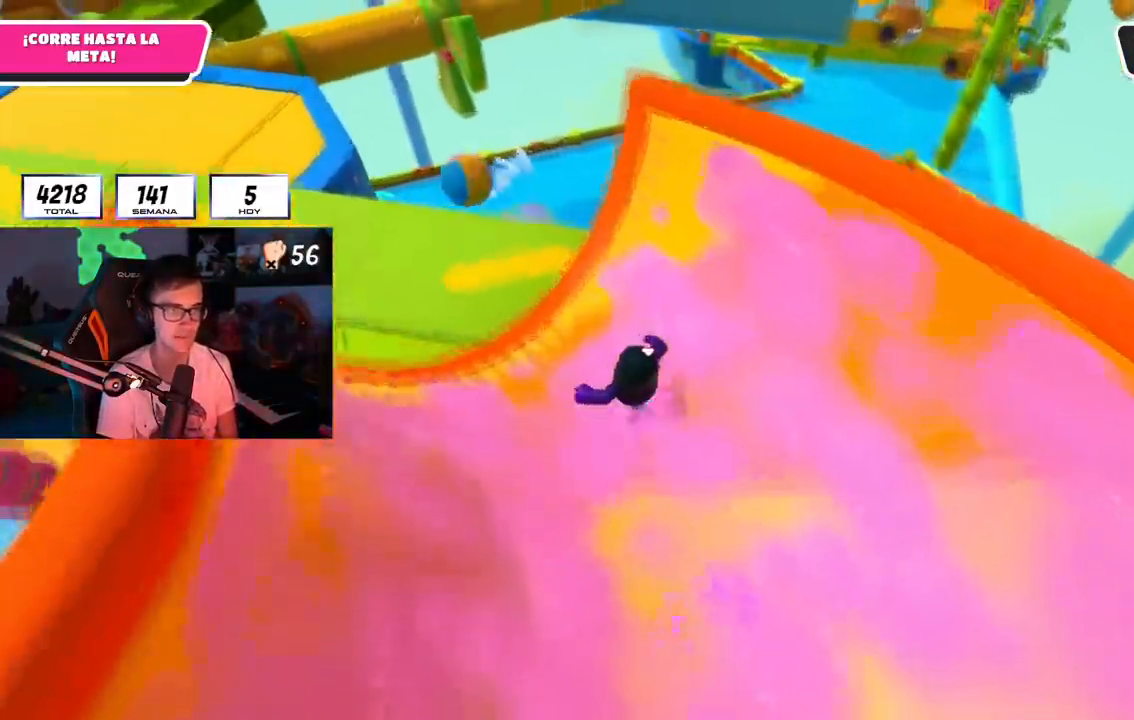
{"buttons": [], "left_stick": "up", "right_stick": "down", "events": [[117, "left_stick", "up"], [134, "CROSS", "down"], [284, "CROSS", "up"], [284, "right_stick", "down"]]}
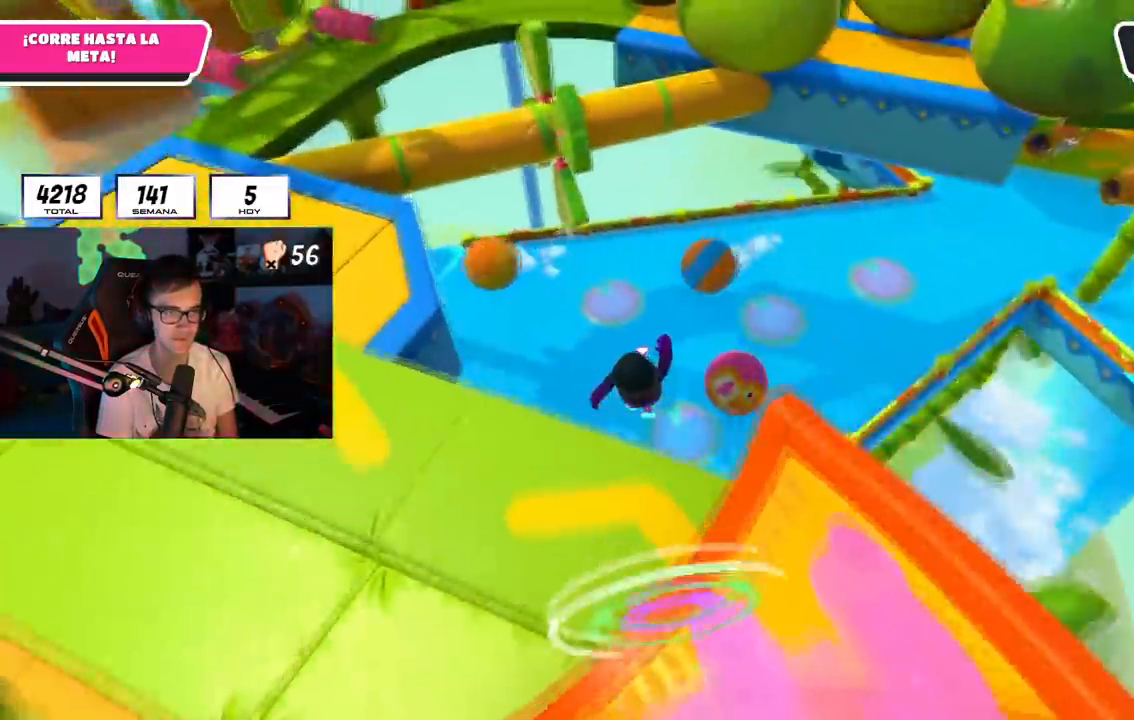
{"buttons": [], "left_stick": "up", "right_stick": "center", "events": [[100, "right_stick", "down-right"], [433, "right_stick", "center"]]}
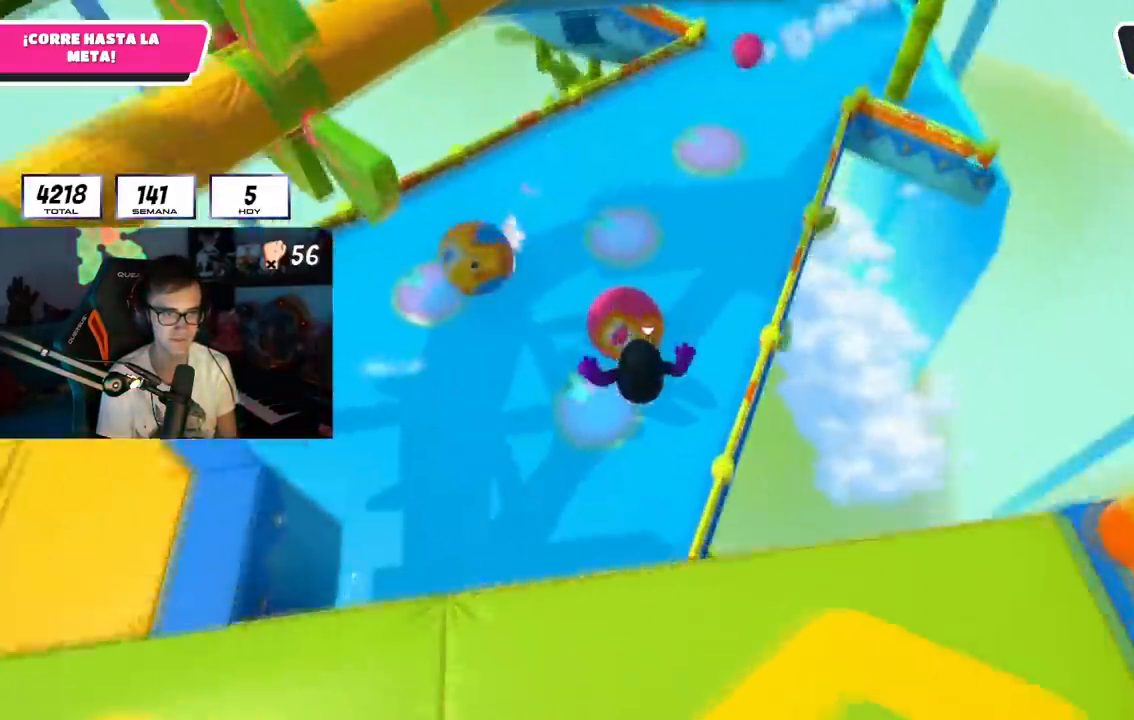
{"buttons": ["SQUARE"], "left_stick": "up", "right_stick": "center", "events": [[434, "SQUARE", "down"]]}
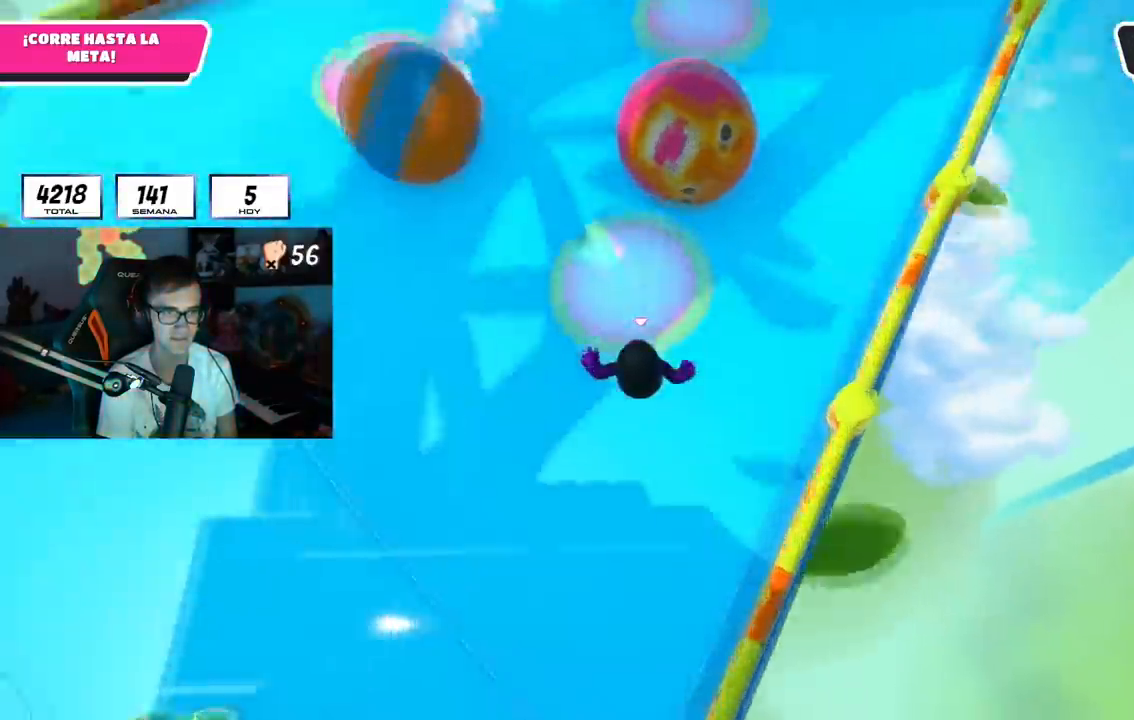
{"buttons": [], "left_stick": "up", "right_stick": "center", "events": [[116, "SQUARE", "up"], [267, "right_stick", "up"], [417, "right_stick", "center"]]}
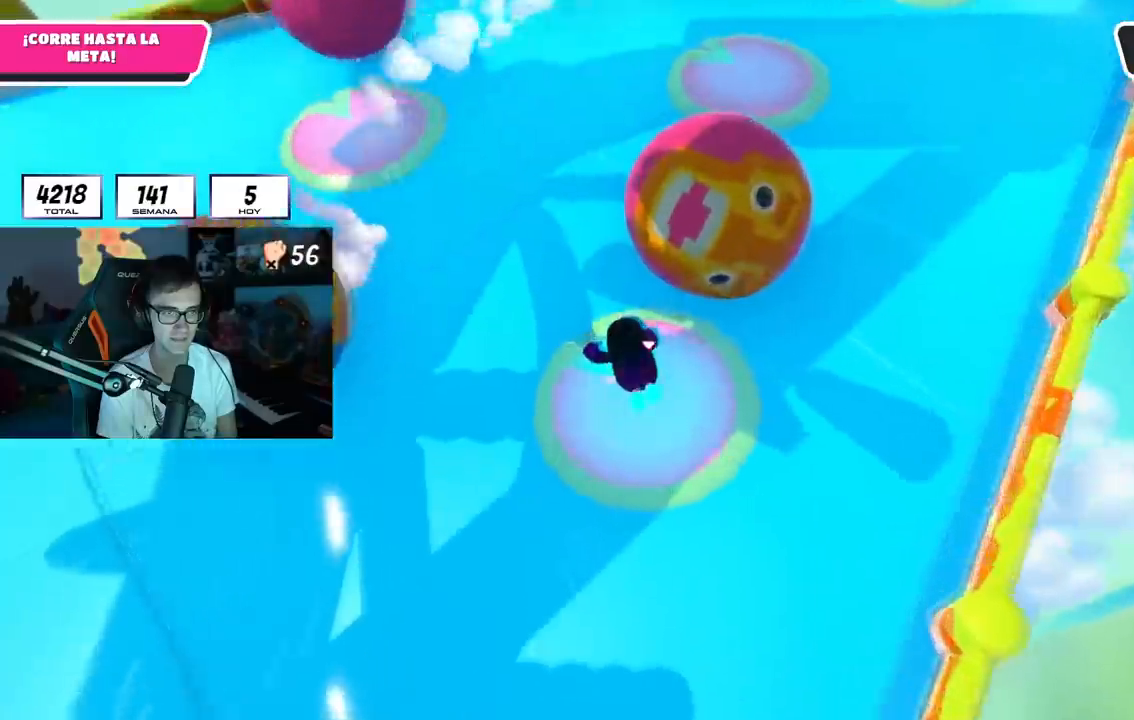
{"buttons": [], "left_stick": "up-right", "right_stick": "center", "events": [[34, "right_stick", "down-right"], [334, "left_stick", "up-right"], [451, "right_stick", "center"]]}
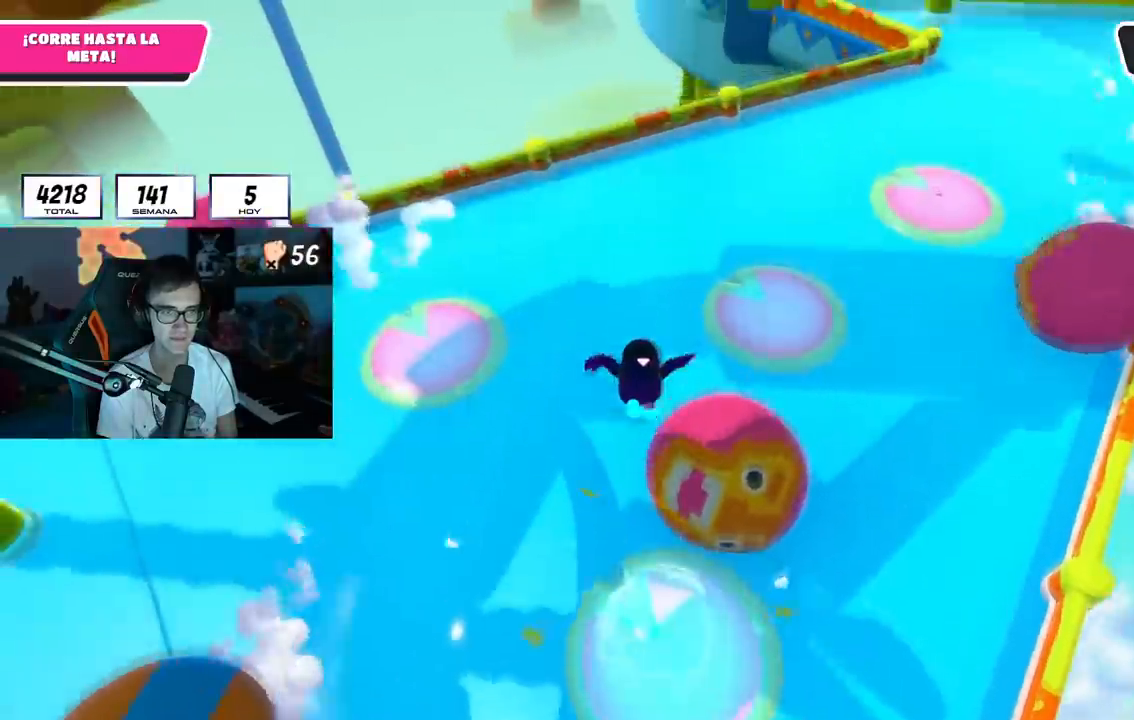
{"buttons": [], "left_stick": "up-right", "right_stick": "center", "events": []}
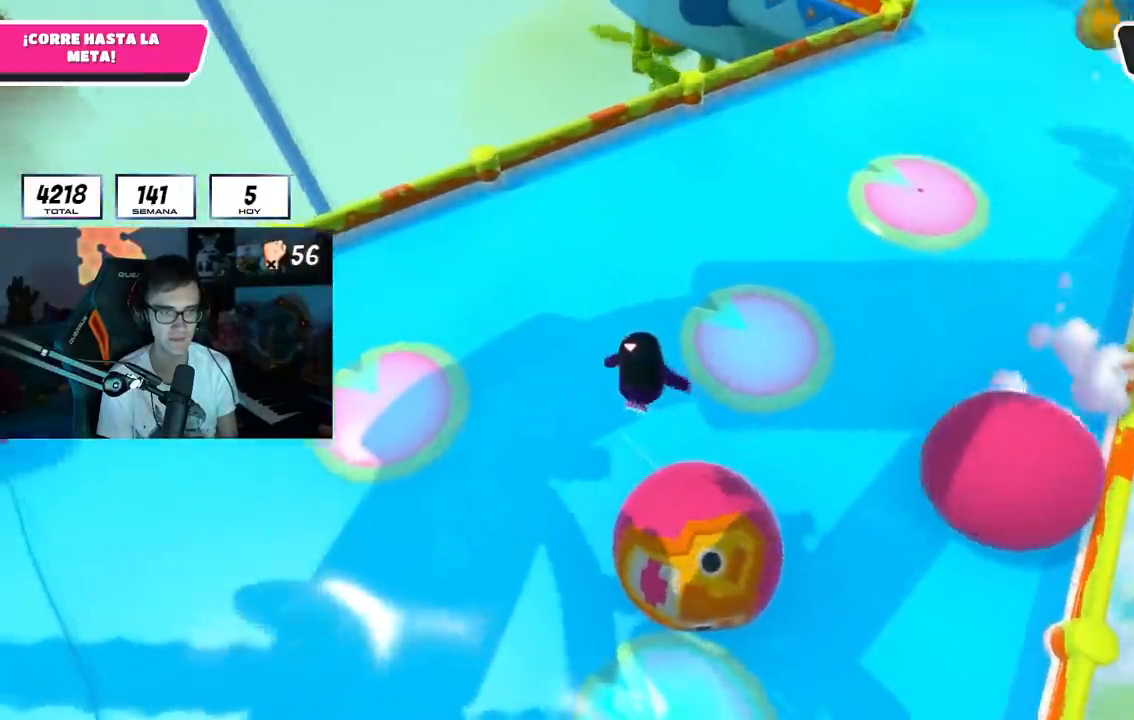
{"buttons": [], "left_stick": "up", "right_stick": "up", "events": [[100, "SQUARE", "down"], [217, "left_stick", "up"], [250, "SQUARE", "up"], [417, "right_stick", "up"]]}
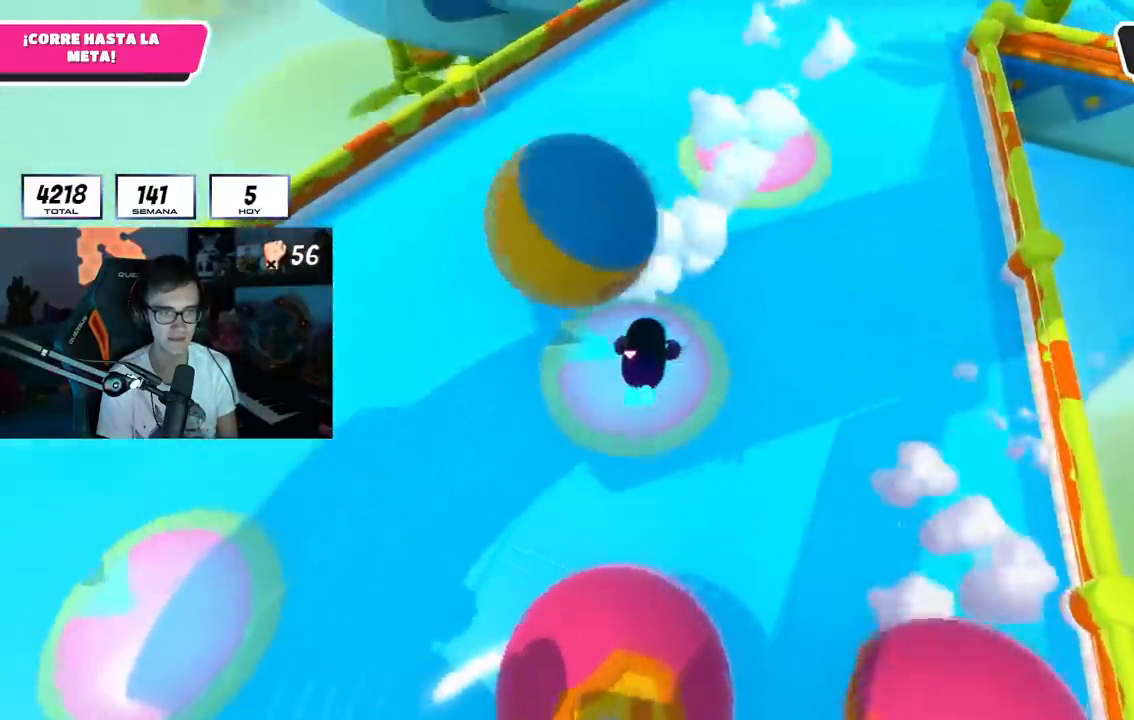
{"buttons": [], "left_stick": "up", "right_stick": "center", "events": [[66, "right_stick", "center"]]}
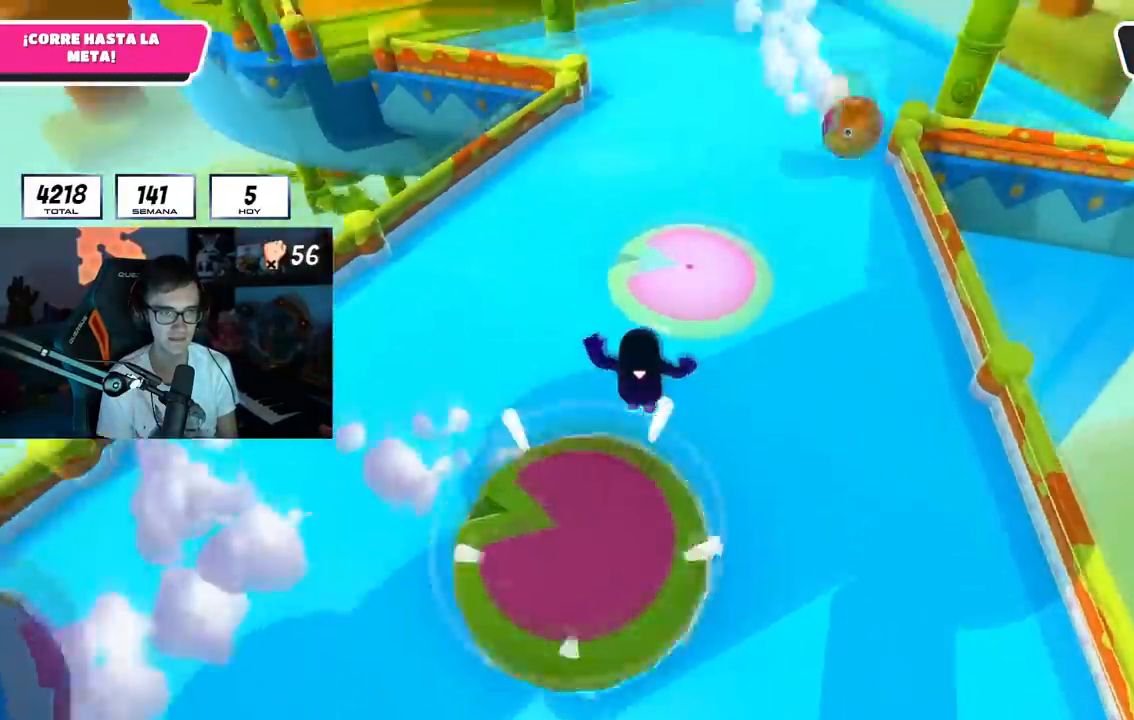
{"buttons": [], "left_stick": "up", "right_stick": "left", "events": [[184, "SQUARE", "down"], [317, "SQUARE", "up"], [484, "right_stick", "left"]]}
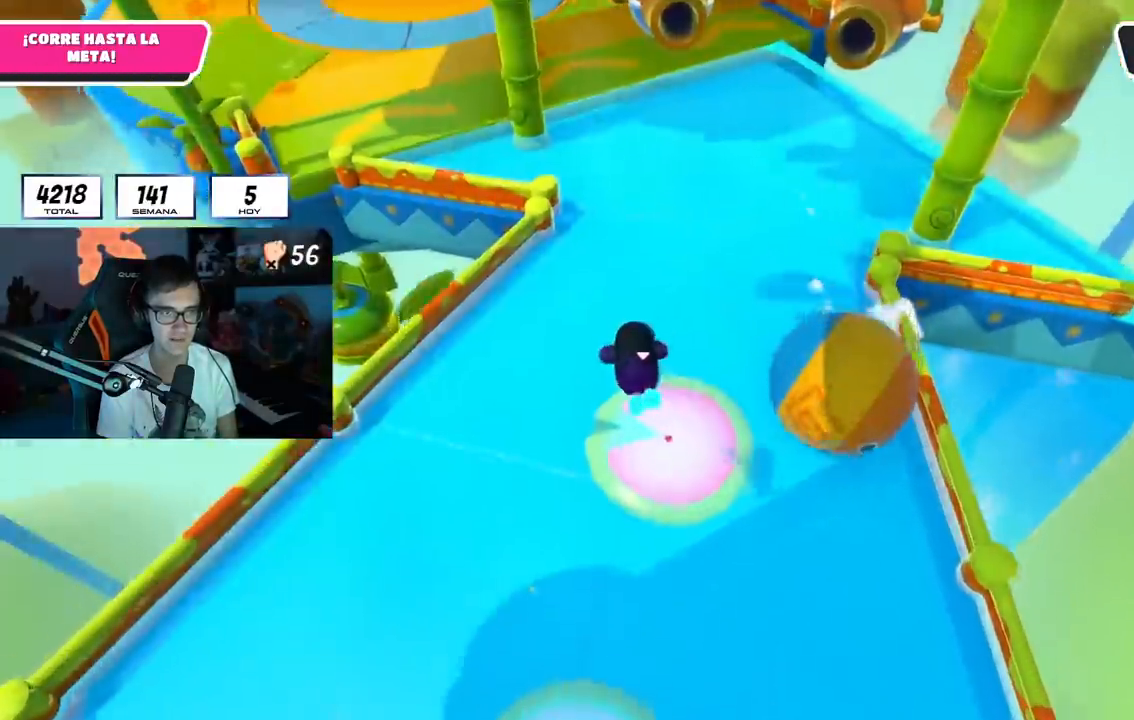
{"buttons": [], "left_stick": "up", "right_stick": "center", "events": [[83, "right_stick", "down-left"], [484, "right_stick", "center"]]}
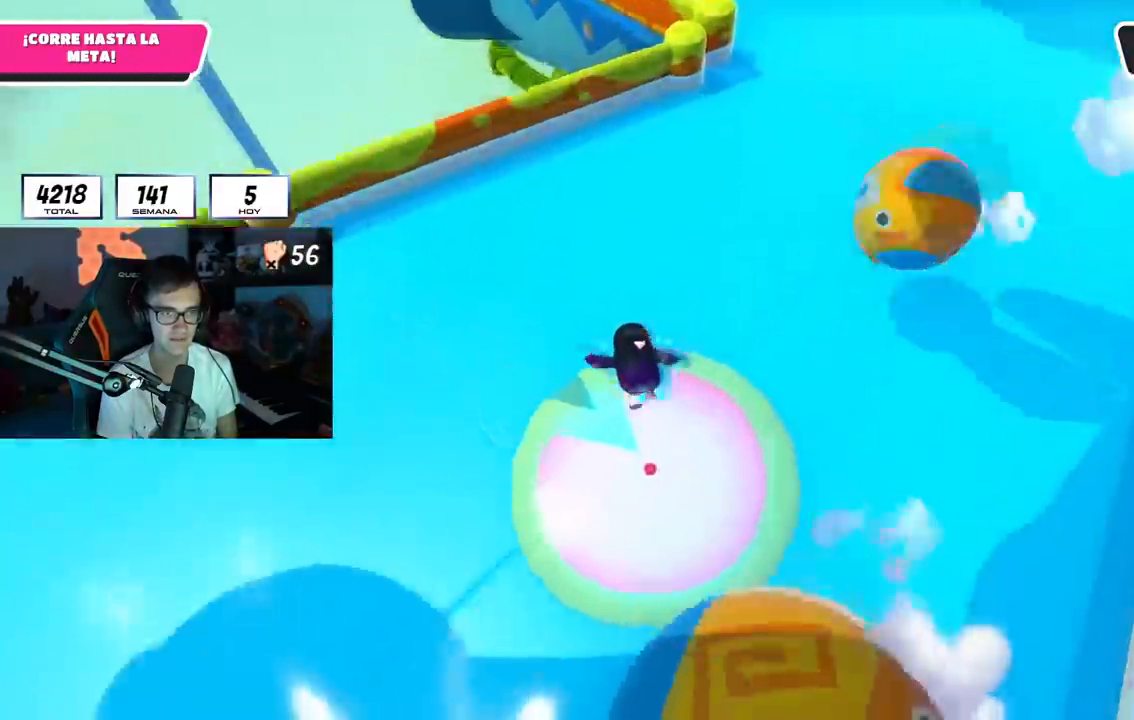
{"buttons": [], "left_stick": "up-right", "right_stick": "right", "events": [[267, "left_stick", "up-right"], [401, "right_stick", "right"]]}
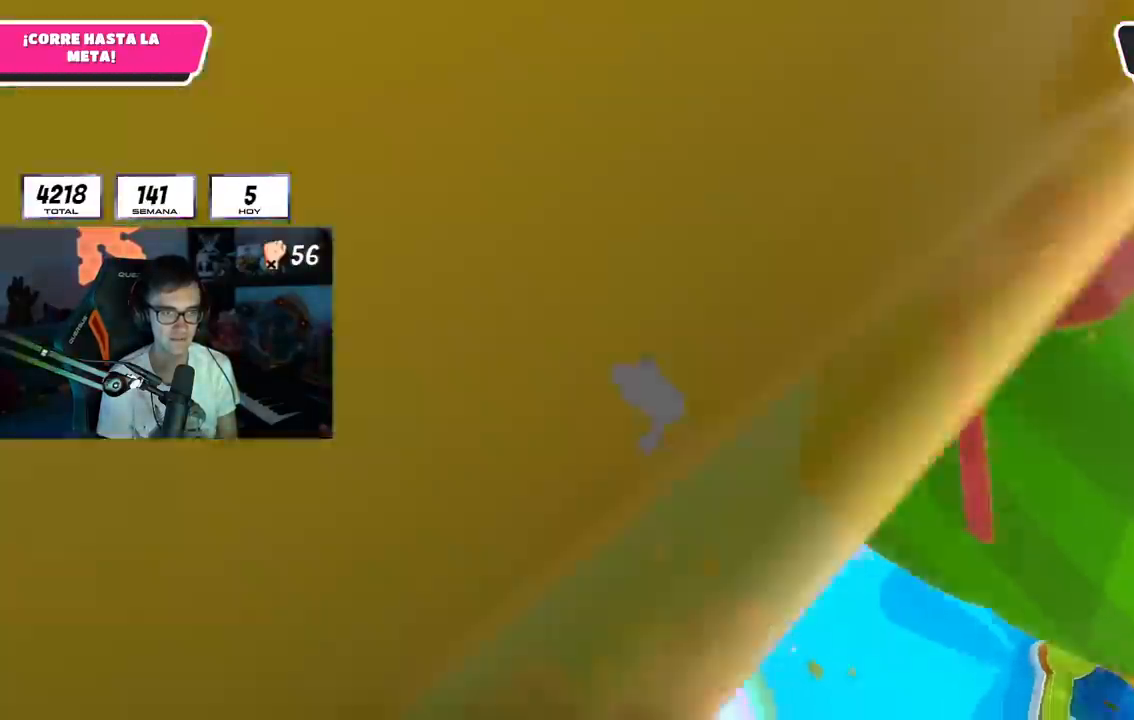
{"buttons": [], "left_stick": "up", "right_stick": "up", "events": [[83, "right_stick", "center"], [400, "right_stick", "up"], [484, "left_stick", "up"]]}
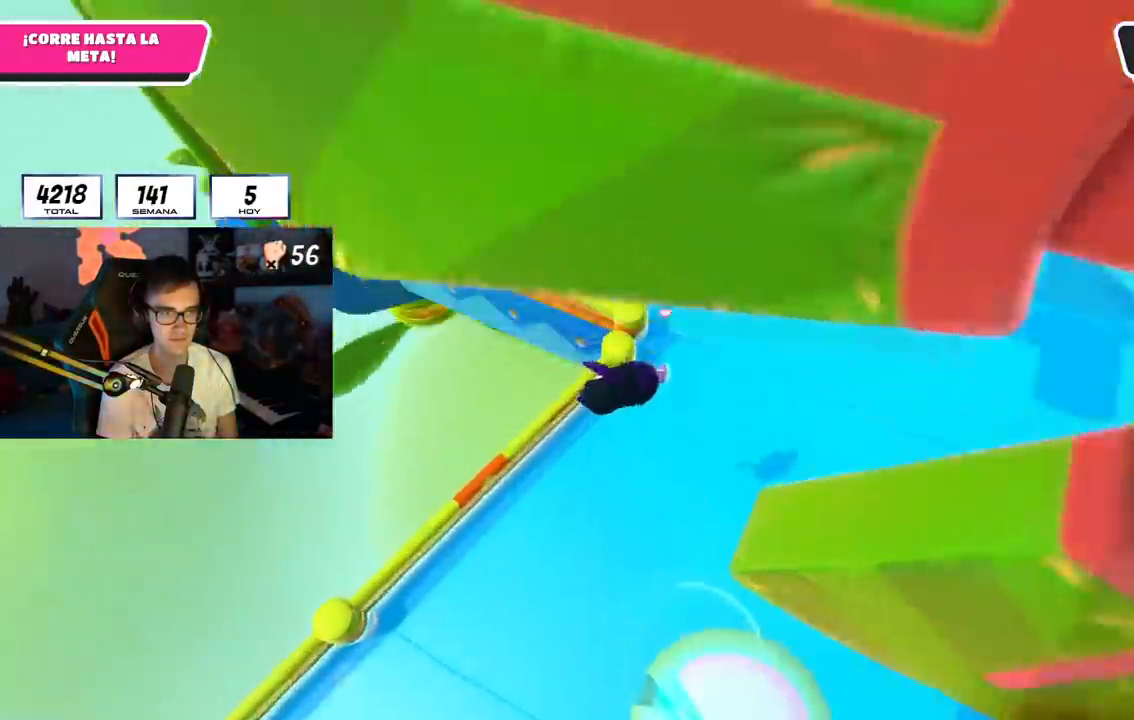
{"buttons": [], "left_stick": "up", "right_stick": "up", "events": []}
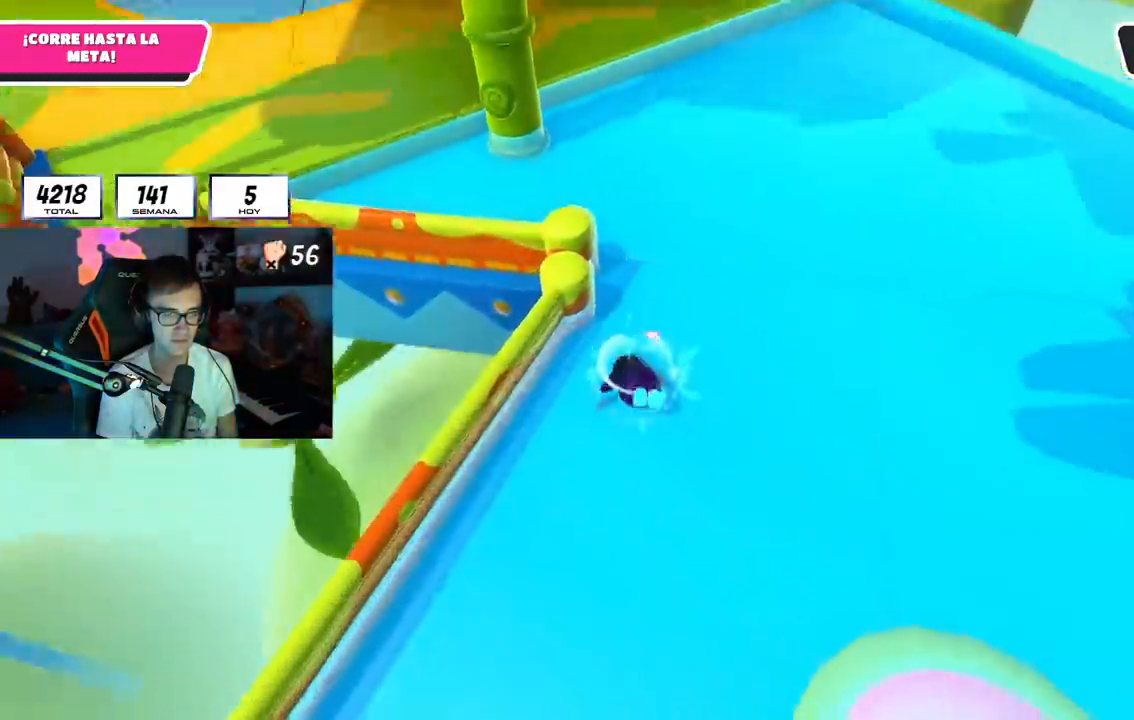
{"buttons": [], "left_stick": "up", "right_stick": "center", "events": [[267, "right_stick", "center"]]}
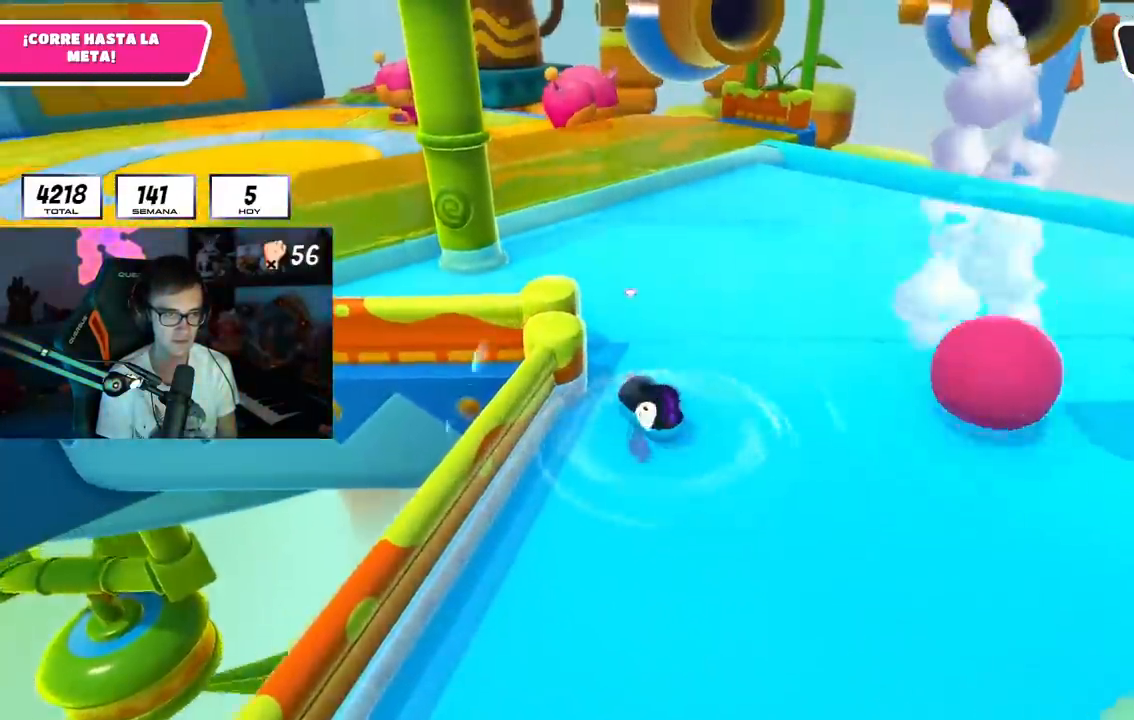
{"buttons": [], "left_stick": "up", "right_stick": "down", "events": [[33, "right_stick", "down"]]}
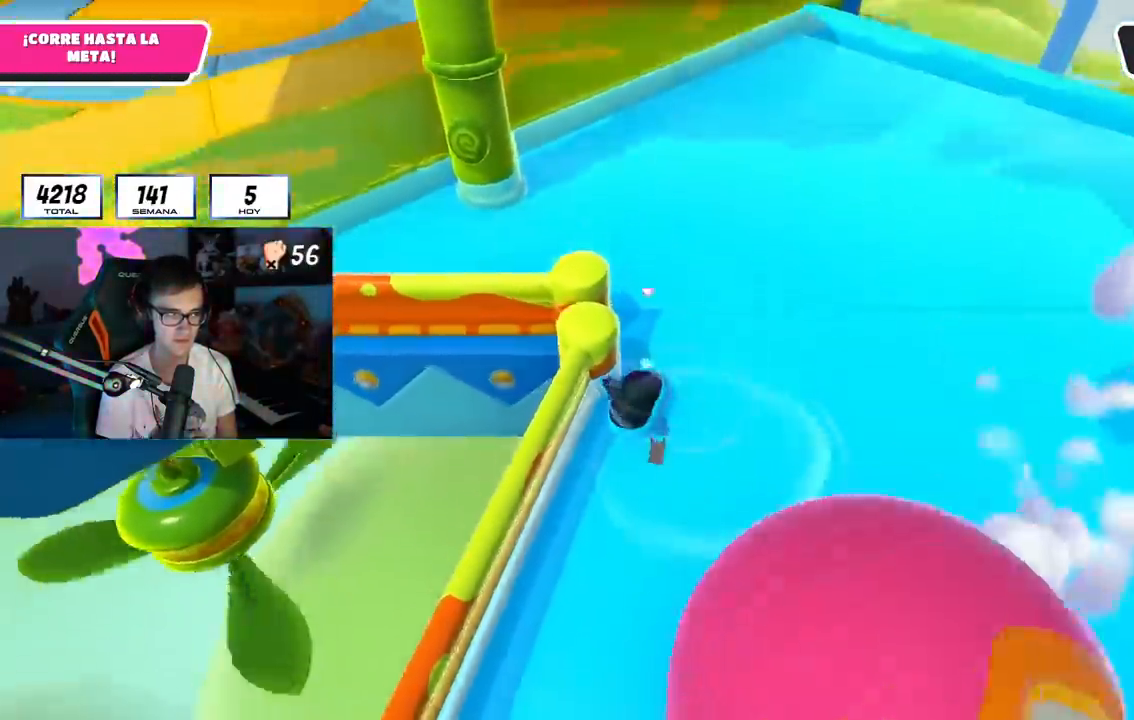
{"buttons": ["CROSS"], "left_stick": "up", "right_stick": "center", "events": [[33, "right_stick", "center"], [150, "right_stick", "up"], [384, "right_stick", "center"], [467, "CROSS", "down"]]}
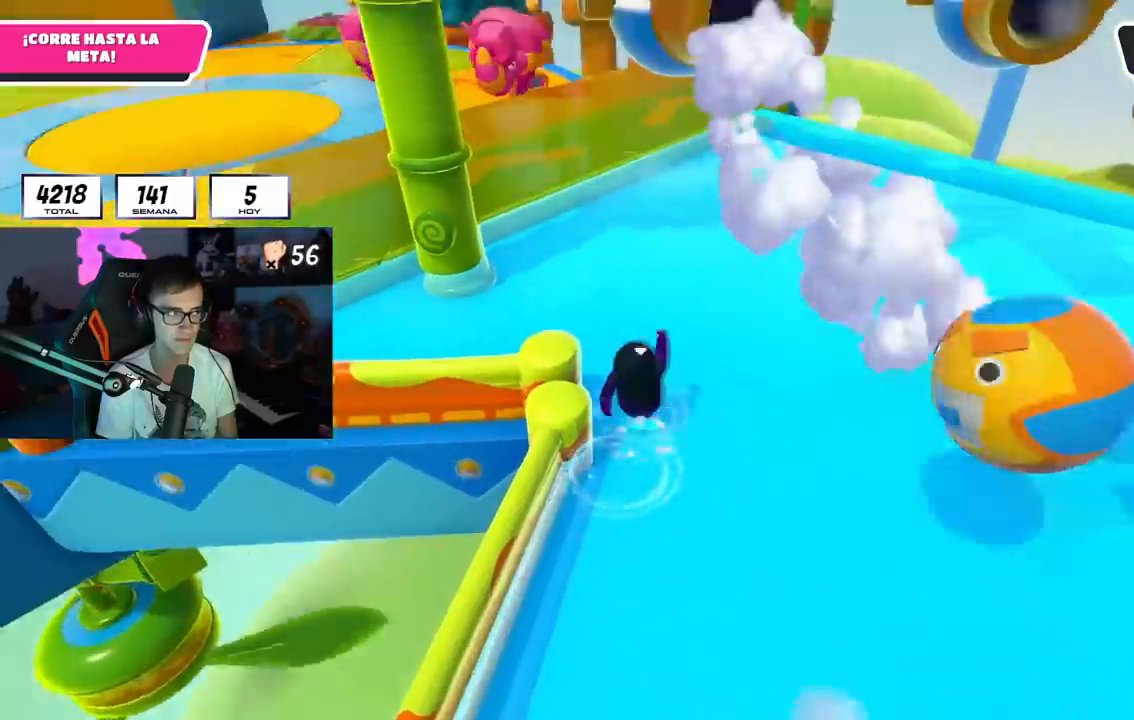
{"buttons": [], "left_stick": "up", "right_stick": "center", "events": [[66, "CROSS", "up"], [183, "right_stick", "up"], [350, "right_stick", "center"]]}
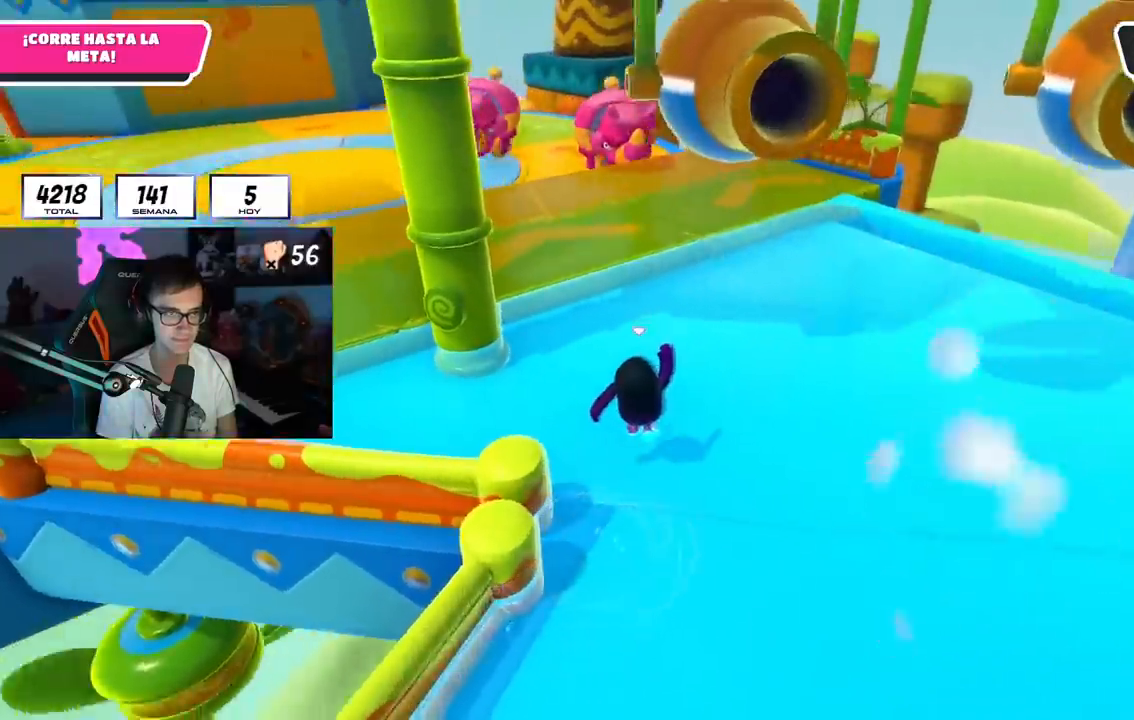
{"buttons": [], "left_stick": "up", "right_stick": "down-left", "events": [[83, "CROSS", "down"], [300, "CROSS", "up"], [450, "right_stick", "down-left"]]}
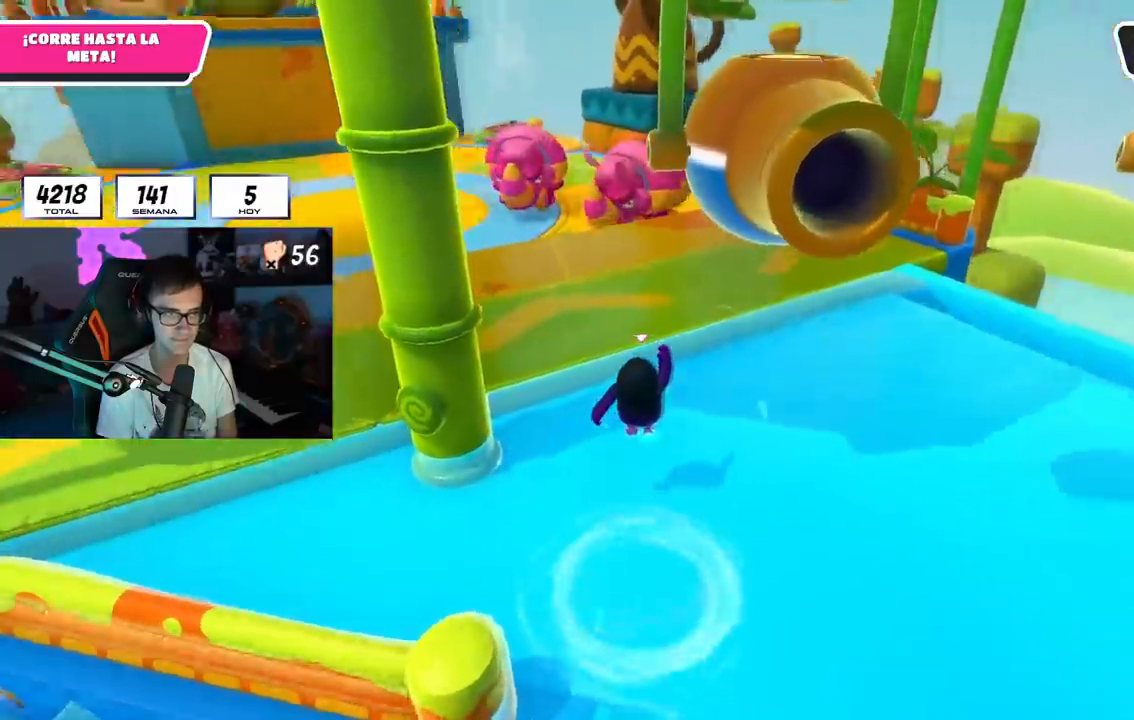
{"buttons": [], "left_stick": "up", "right_stick": "center", "events": [[83, "right_stick", "center"], [250, "CROSS", "down"], [467, "CROSS", "up"]]}
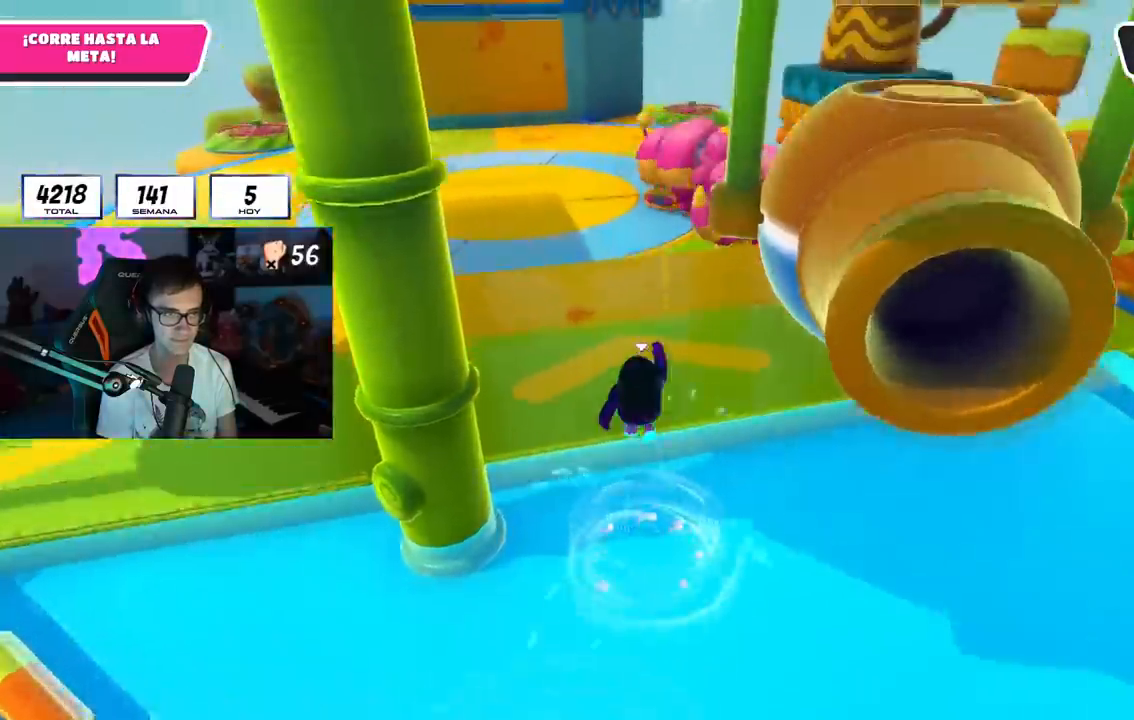
{"buttons": [], "left_stick": "up", "right_stick": "center", "events": [[117, "right_stick", "left"], [184, "right_stick", "down-left"], [300, "right_stick", "center"]]}
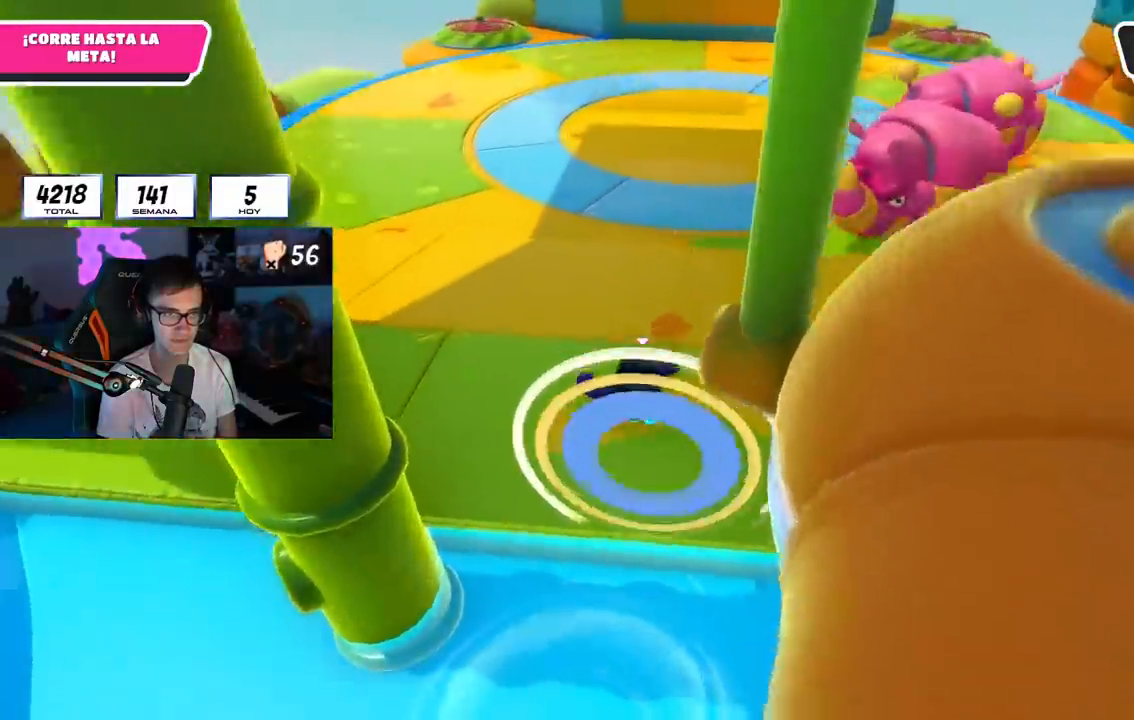
{"buttons": [], "left_stick": "up", "right_stick": "center", "events": [[16, "right_stick", "up"], [100, "right_stick", "center"]]}
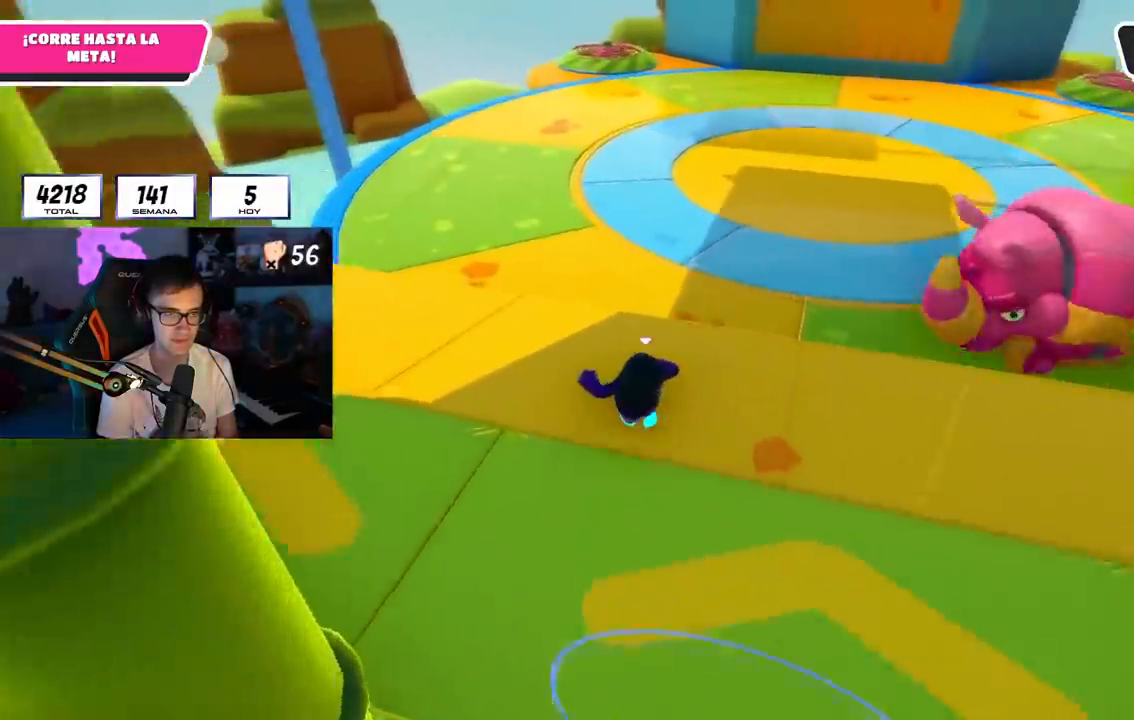
{"buttons": ["CROSS"], "left_stick": "up", "right_stick": "center", "events": [[284, "L1", "down"], [400, "L1", "up"], [450, "L1", "down"], [467, "CROSS", "down"], [501, "L1", "up"]]}
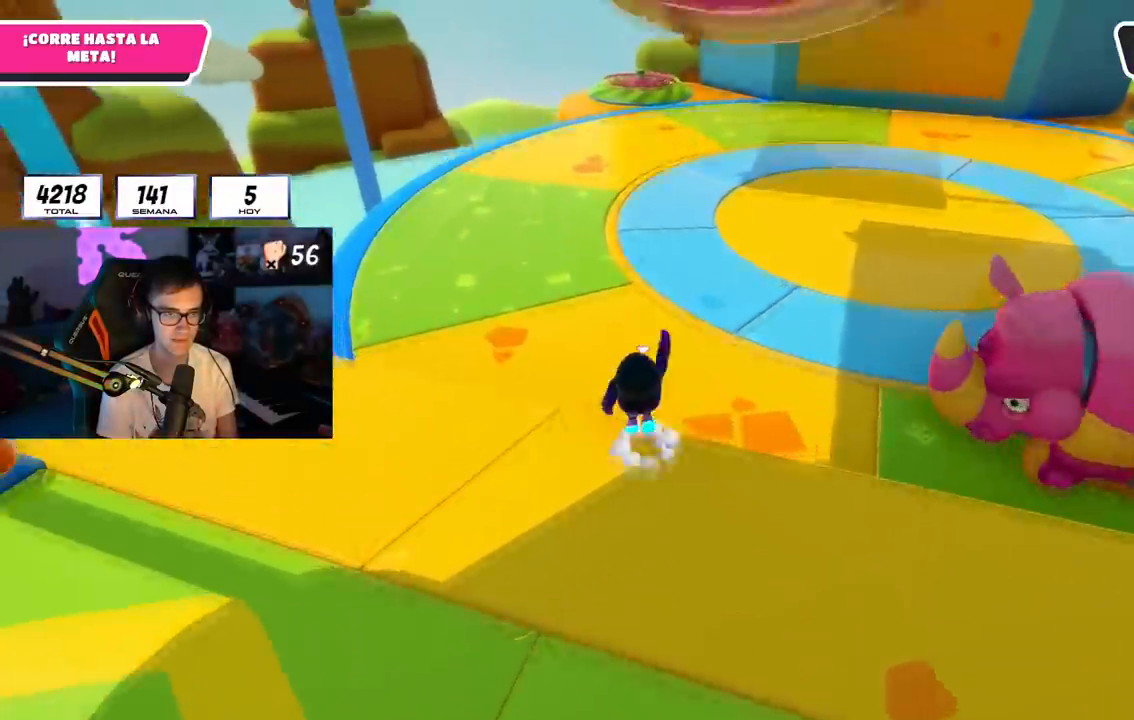
{"buttons": [], "left_stick": "up", "right_stick": "up-right", "events": [[233, "CROSS", "up"], [400, "right_stick", "up-right"]]}
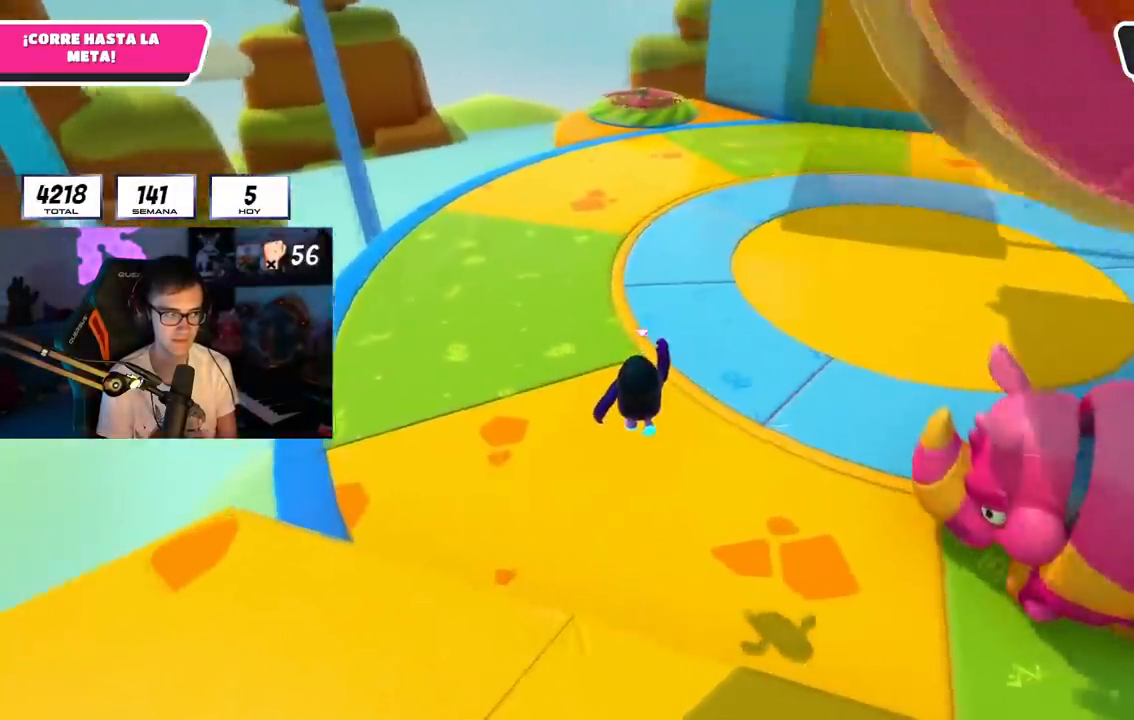
{"buttons": [], "left_stick": "up", "right_stick": "center", "events": [[83, "right_stick", "center"], [350, "R1", "down"], [384, "L1", "down"], [400, "R1", "up"], [434, "L1", "up"]]}